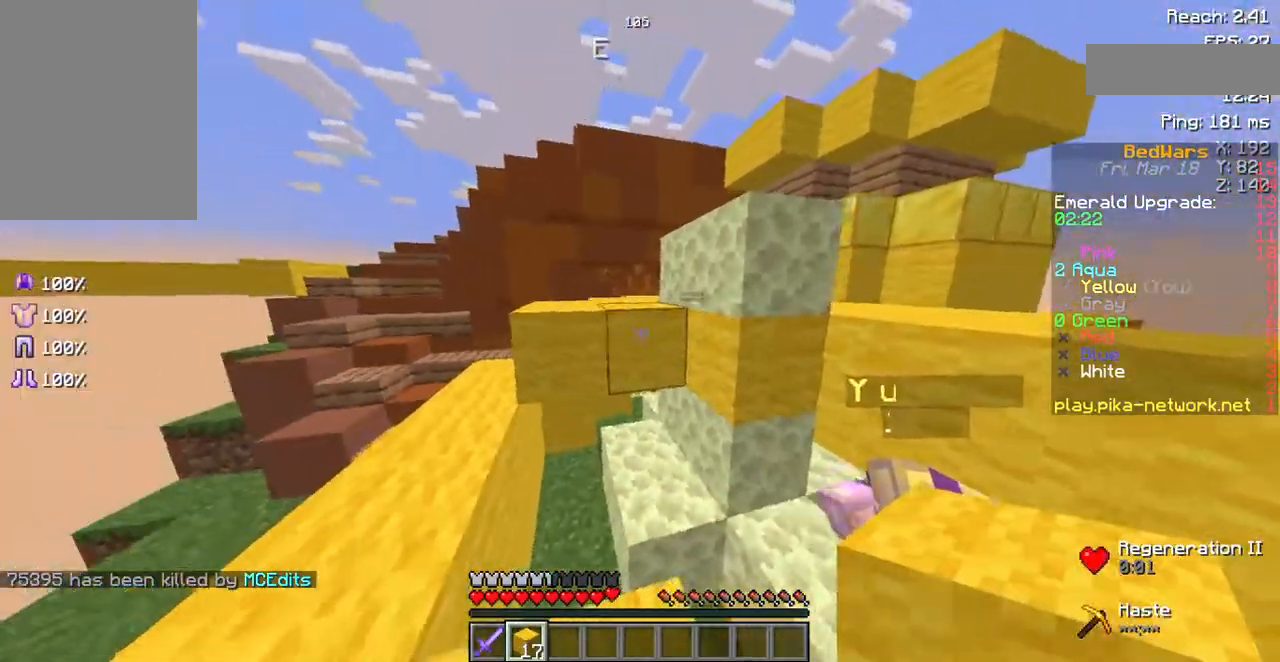
Gameplay with keyboard and mouse; each line is a JSON object with the keys and mouse buttons held at the frame after it. "events" lists presses ("down") and releases ("up") of "a", "d", "s", "space", "w", "mouse_left" and "mouse_right" between this image and that frame as [ms after this image, input, new state], when the widget could be followed in between. "mouse_left", "mouse_right" = the "left", "right" buttons of the "mouse" list. No other keys are recorded. Fast repeated clicks can show as one long hold. Mouse movement is not recorded.
{"keys": ["d"], "mouse": [], "events": [[34, "mouse_right", "down"], [135, "mouse_right", "up"], [135, "s", "up"], [168, "d", "down"], [202, "mouse_right", "down"], [303, "mouse_right", "up"]]}
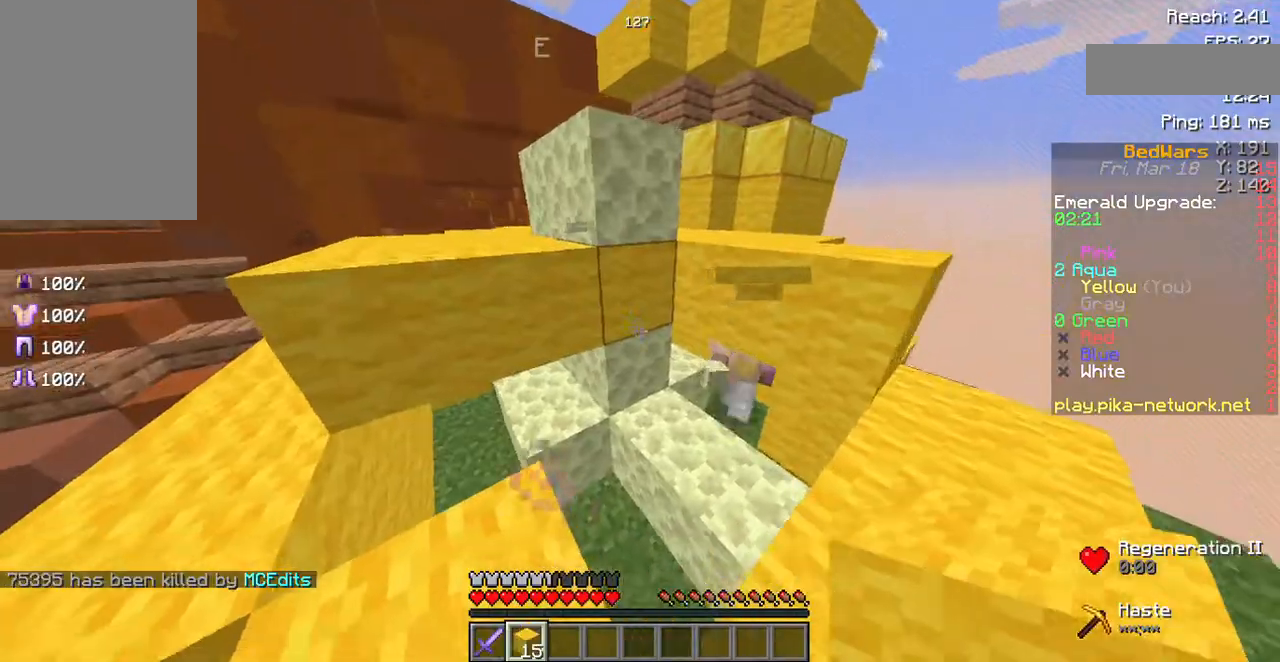
{"keys": ["a", "w"], "mouse": [], "events": [[269, "d", "up"], [403, "w", "down"], [437, "a", "down"]]}
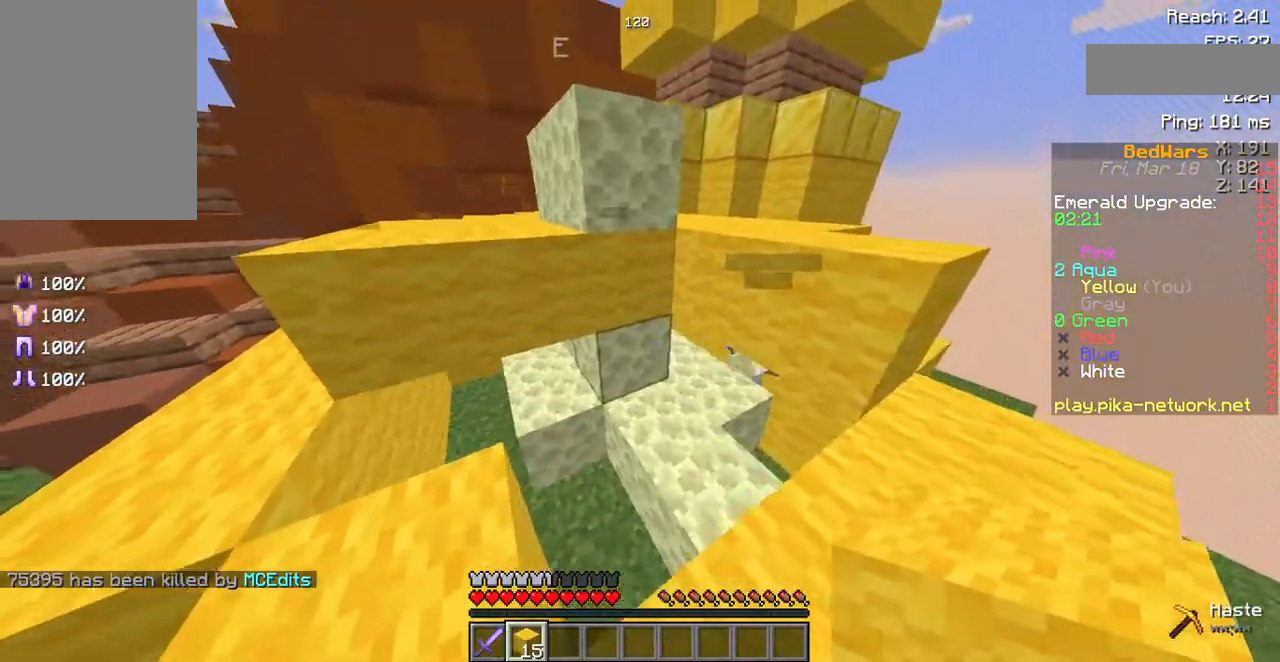
{"keys": ["s"], "mouse": ["right"], "events": [[101, "a", "up"], [101, "w", "up"], [302, "s", "down"], [470, "mouse_right", "down"]]}
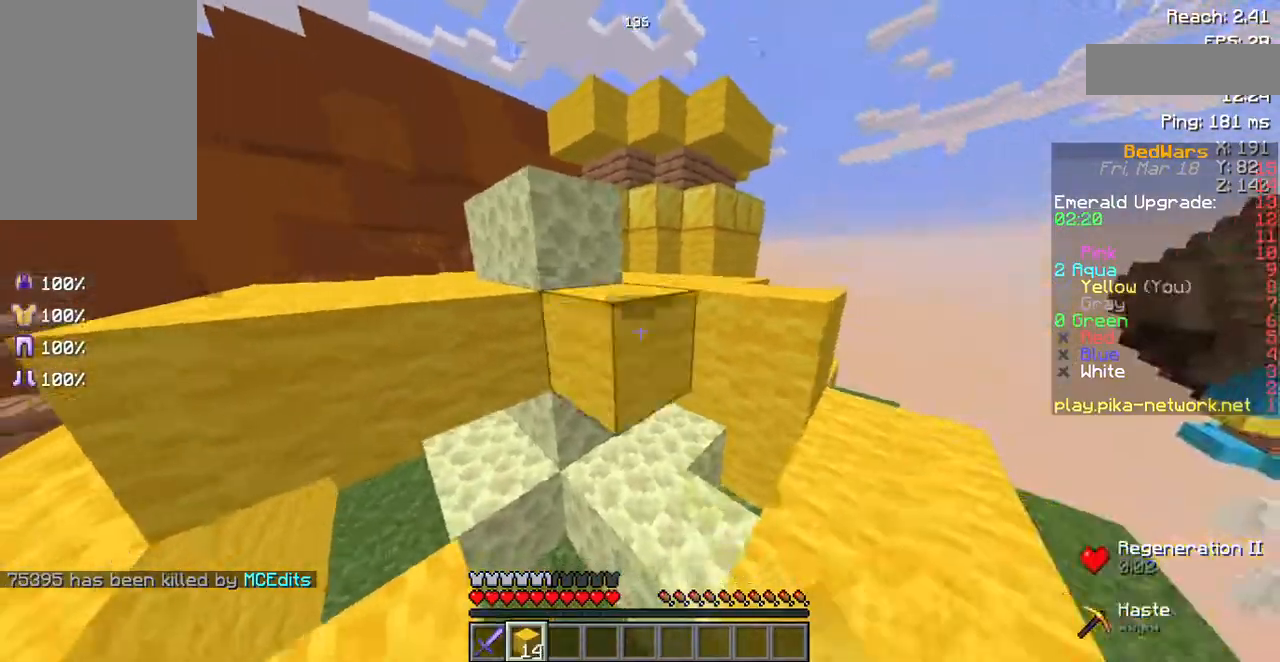
{"keys": [], "mouse": ["right"], "events": [[67, "mouse_right", "up"], [268, "mouse_right", "down"], [369, "mouse_right", "up"], [402, "s", "up"], [436, "mouse_right", "down"]]}
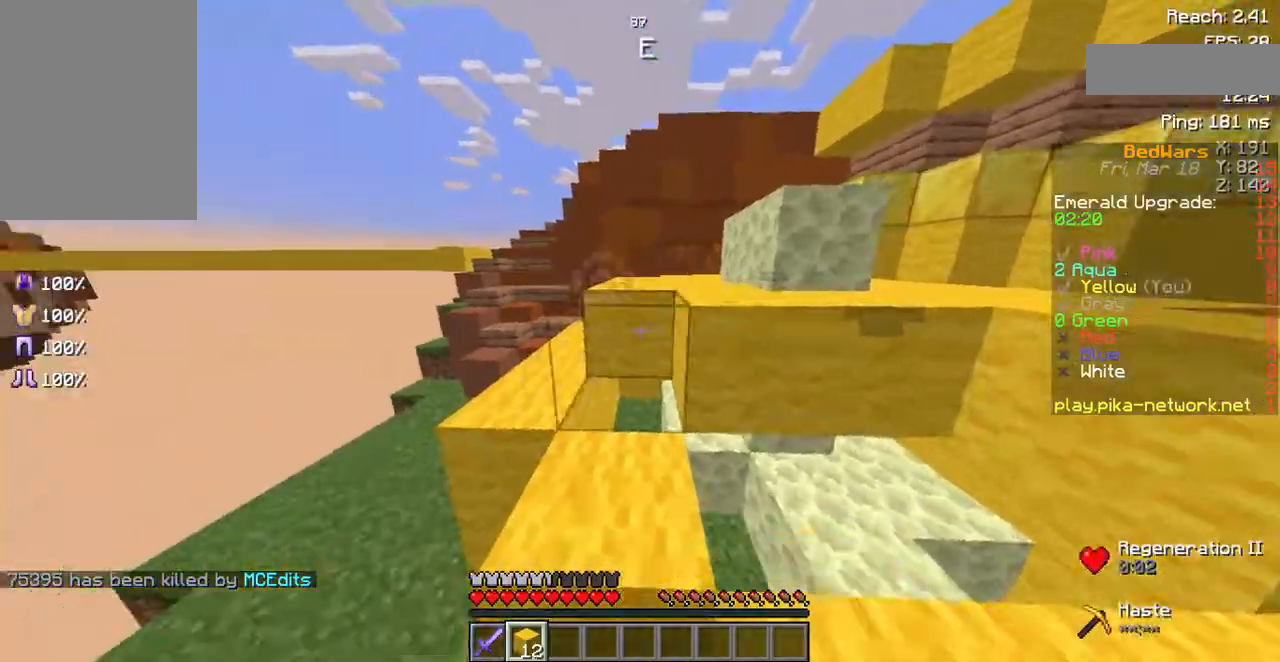
{"keys": [], "mouse": ["right"], "events": [[67, "mouse_right", "up"], [302, "mouse_right", "down"], [403, "mouse_right", "up"], [437, "mouse_right", "down"]]}
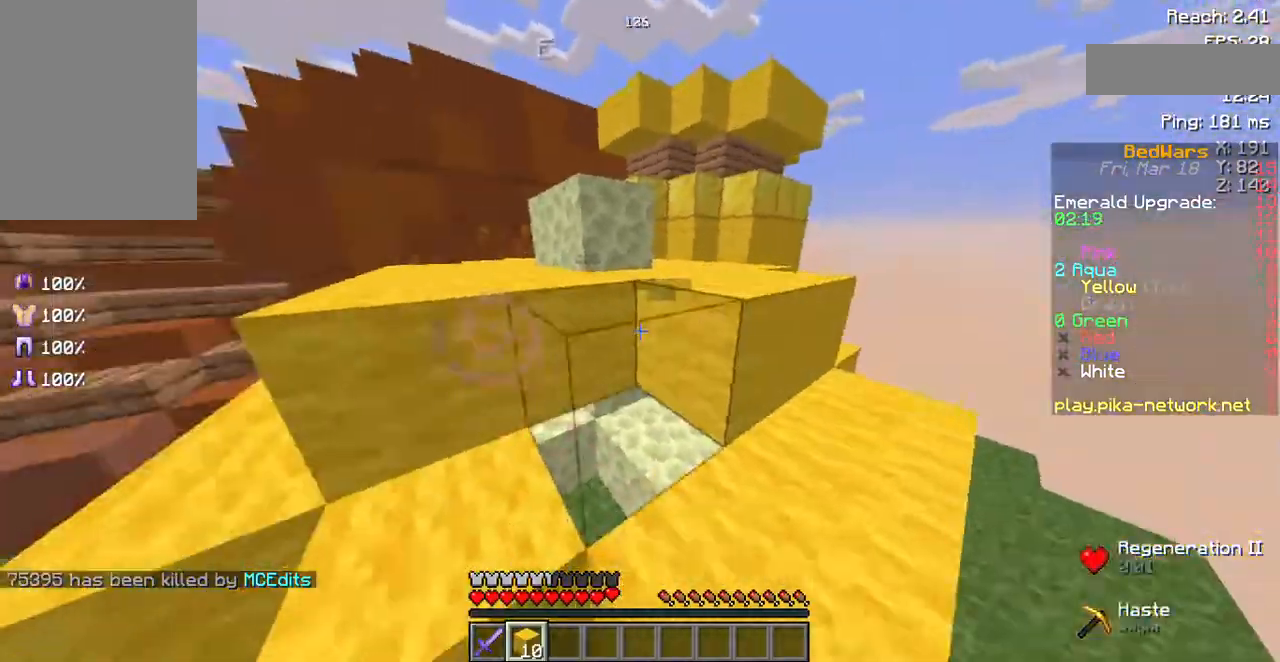
{"keys": ["w"], "mouse": [], "events": [[101, "mouse_right", "up"], [202, "w", "down"], [269, "space", "down"], [370, "space", "up"]]}
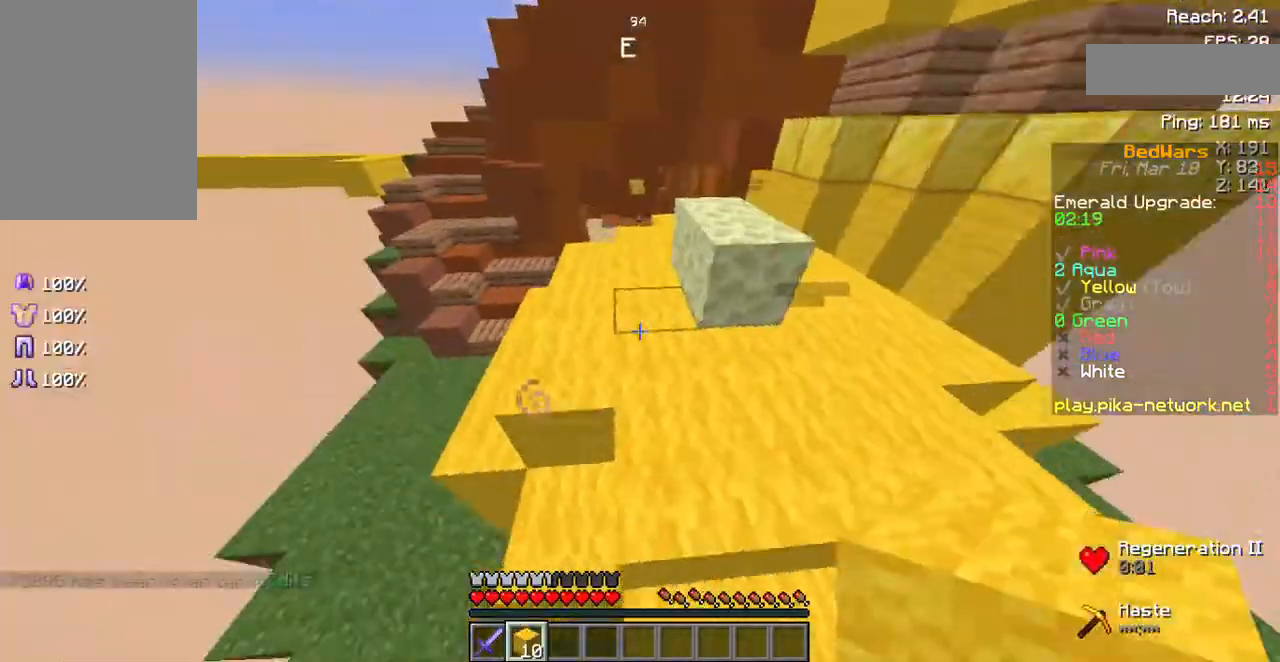
{"keys": ["a", "w"], "mouse": [], "events": [[437, "a", "down"]]}
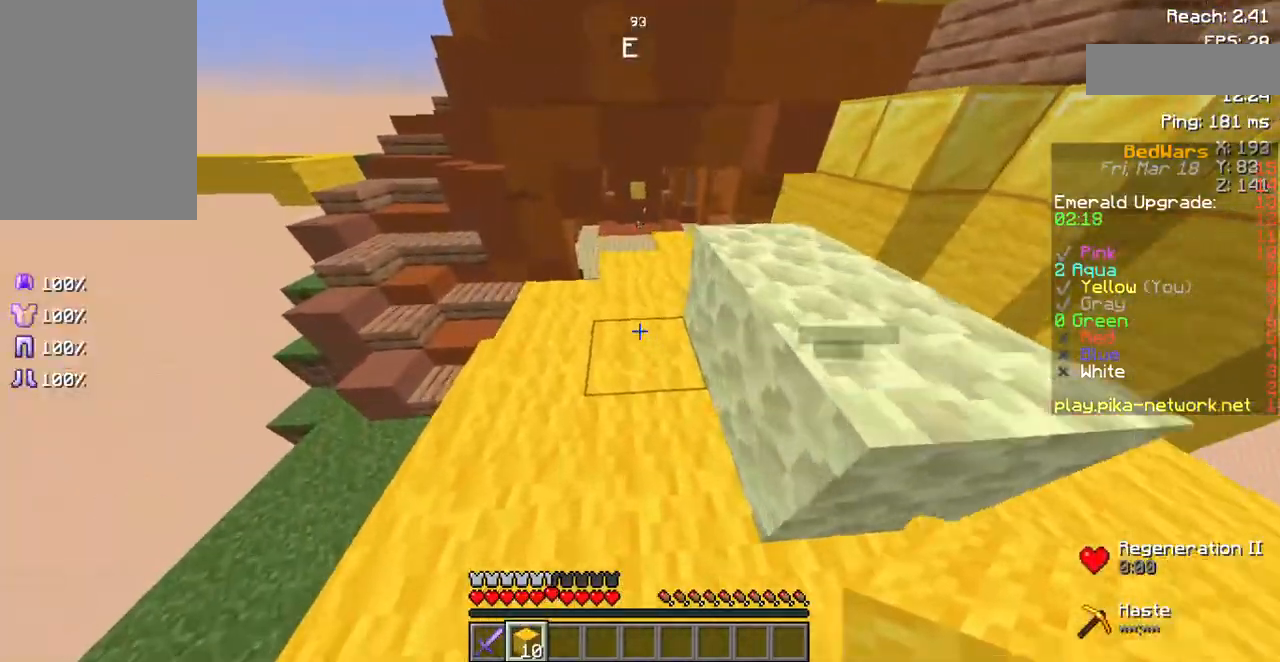
{"keys": ["w"], "mouse": [], "events": [[369, "a", "up"]]}
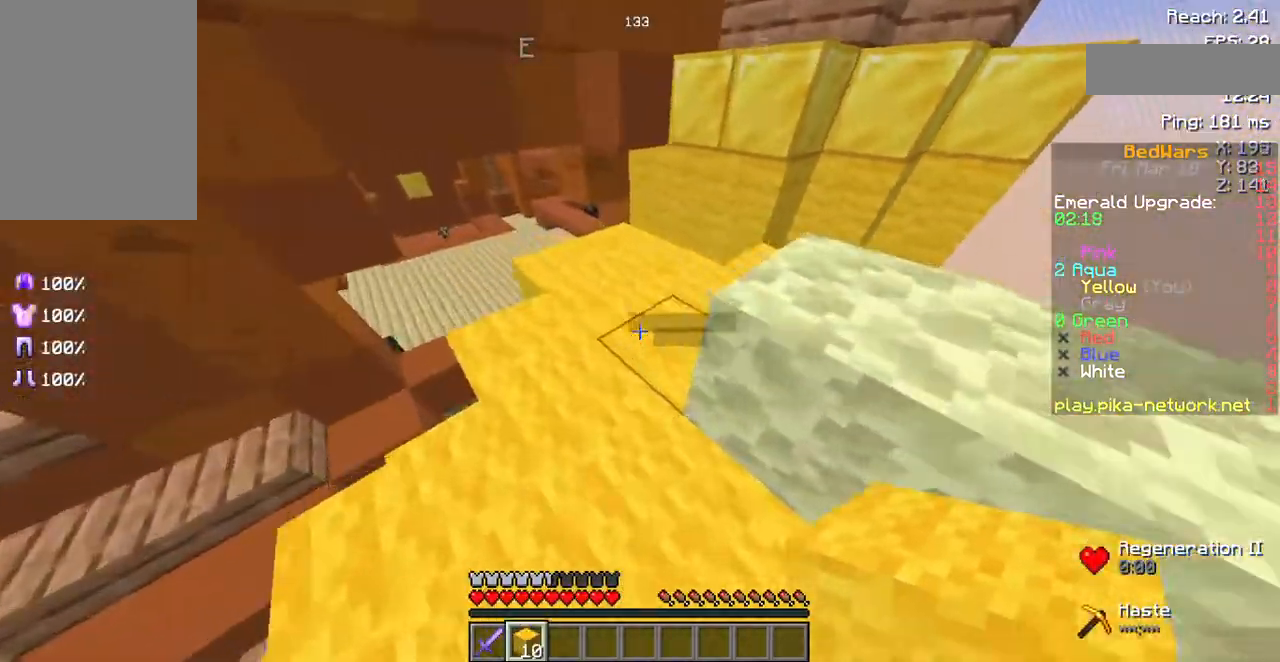
{"keys": [], "mouse": [], "events": [[168, "w", "up"]]}
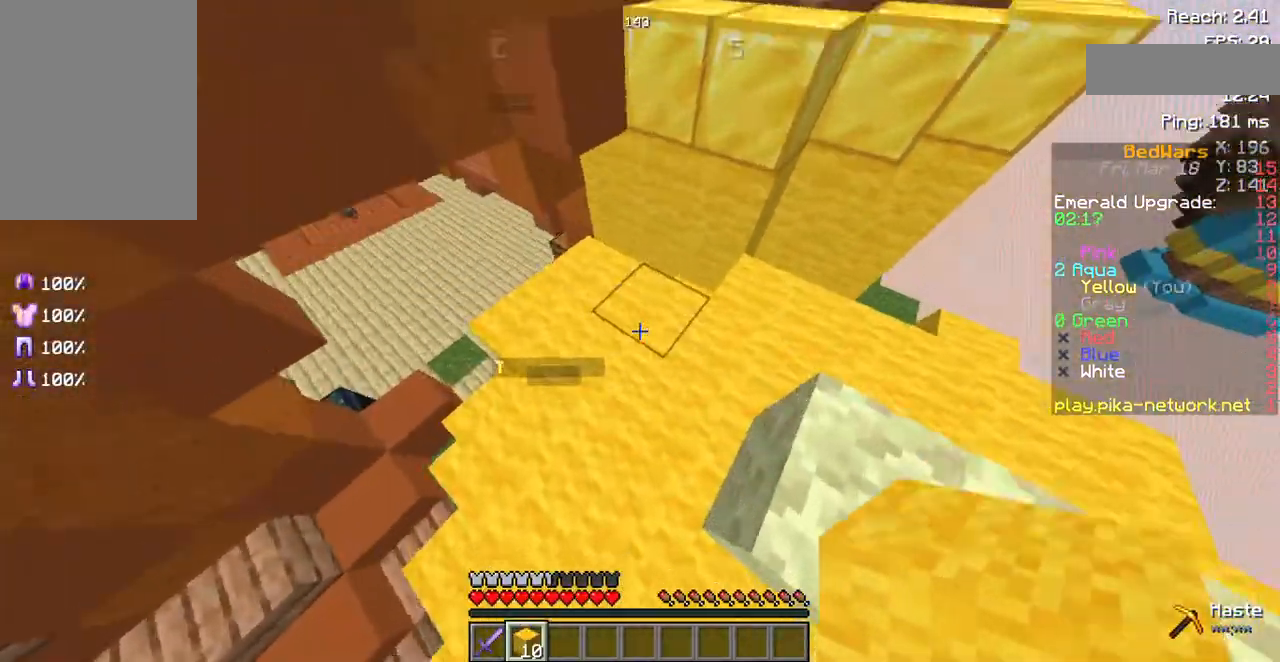
{"keys": ["space"], "mouse": [], "events": [[370, "space", "down"]]}
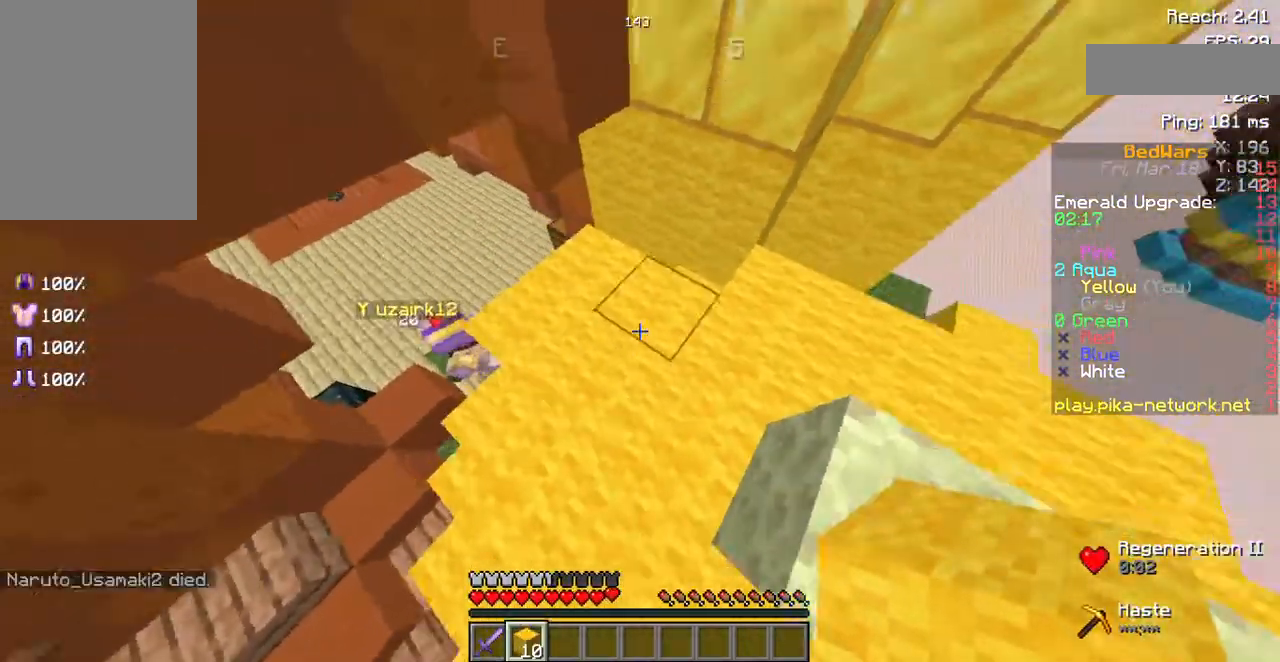
{"keys": ["w"], "mouse": [], "events": [[34, "mouse_right", "down"], [34, "space", "up"], [67, "mouse_right", "up"], [134, "mouse_right", "down"], [235, "mouse_right", "up"], [302, "mouse_right", "down"], [403, "mouse_right", "up"], [504, "w", "down"]]}
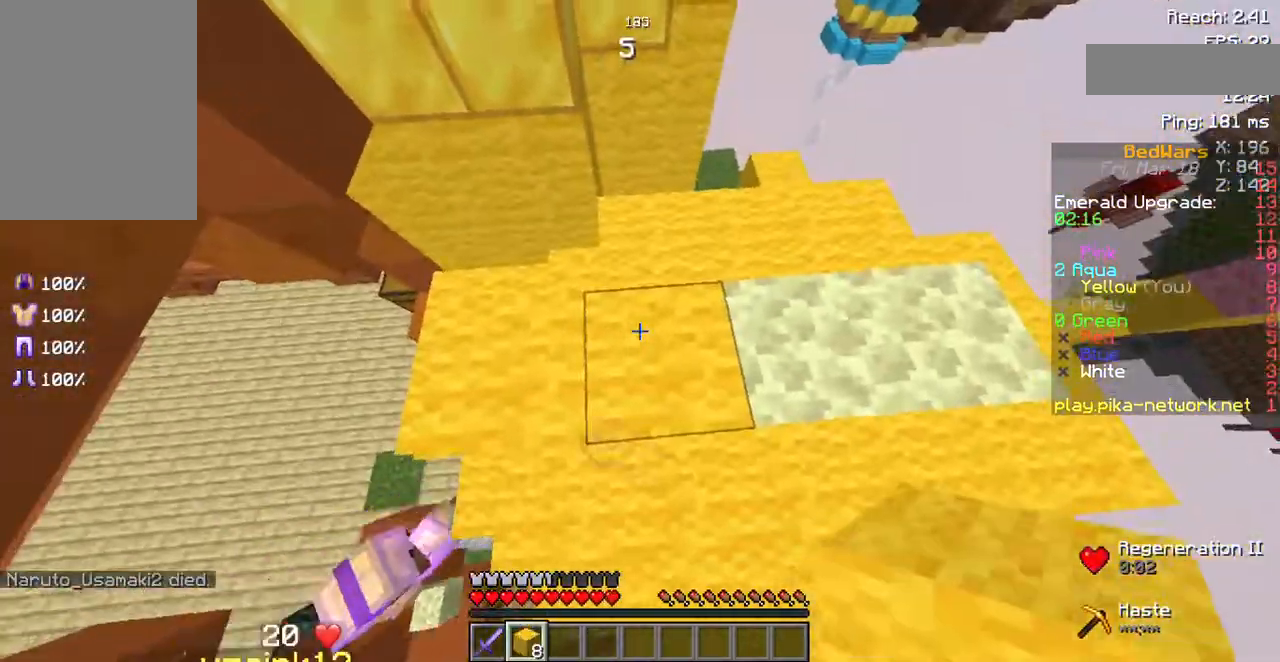
{"keys": [], "mouse": [], "events": [[235, "w", "up"], [436, "w", "down"], [470, "w", "up"]]}
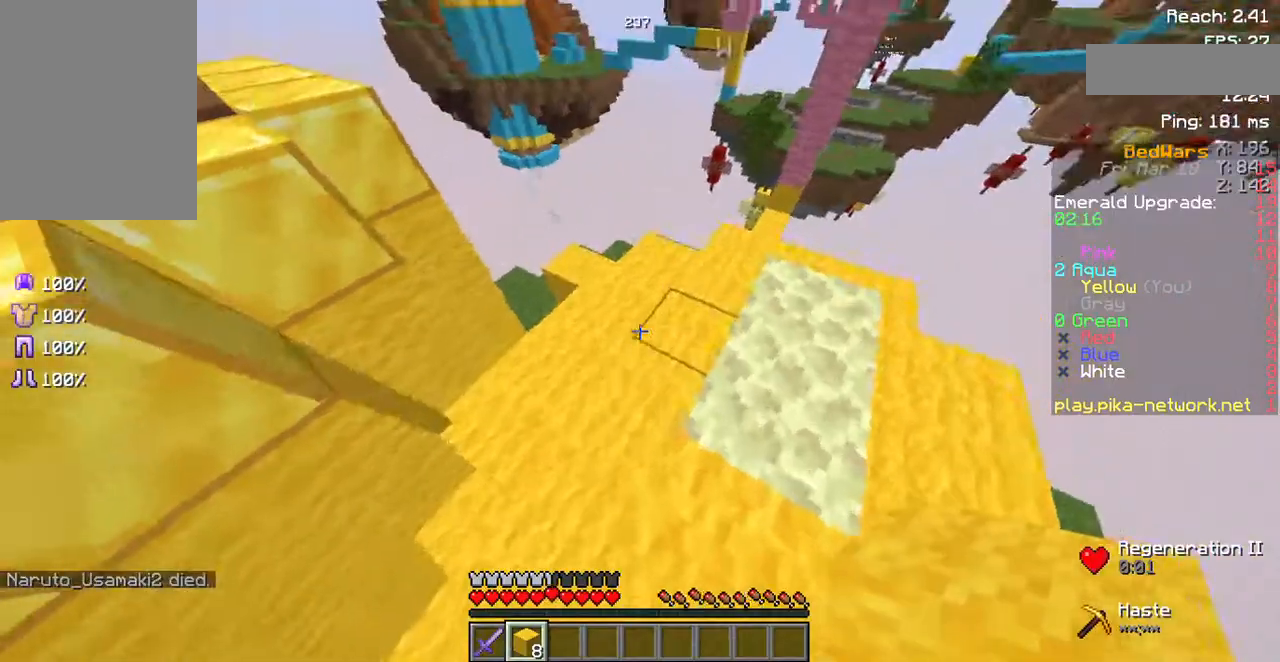
{"keys": ["s"], "mouse": ["right"], "events": [[302, "mouse_right", "down"], [335, "s", "down"], [403, "mouse_right", "up"], [503, "mouse_right", "down"]]}
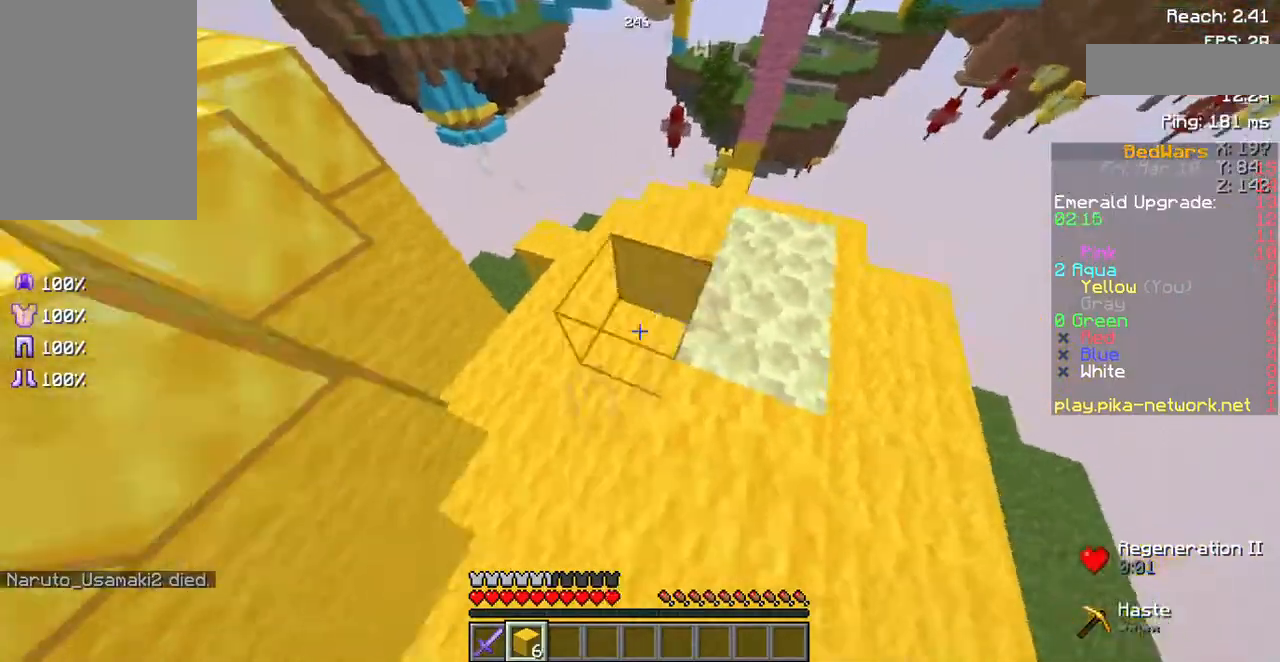
{"keys": ["w"], "mouse": [], "events": [[68, "mouse_right", "up"], [68, "s", "up"], [101, "mouse_right", "down"], [269, "mouse_right", "up"], [370, "w", "down"]]}
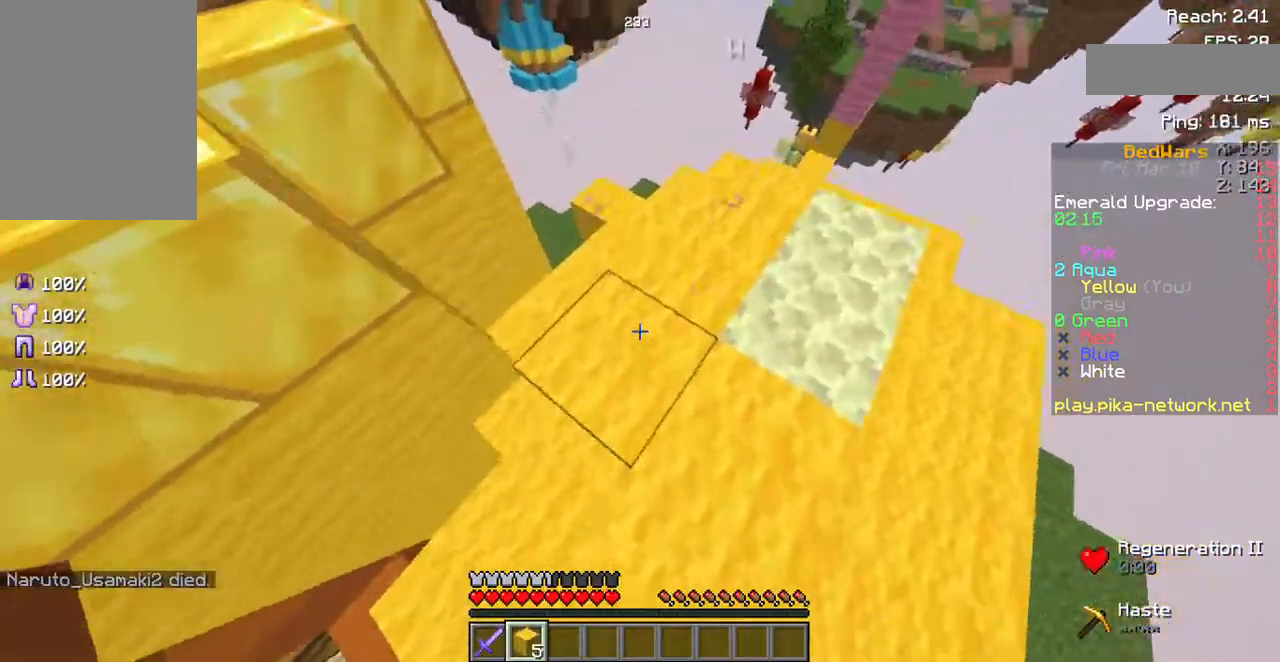
{"keys": ["w"], "mouse": [], "events": []}
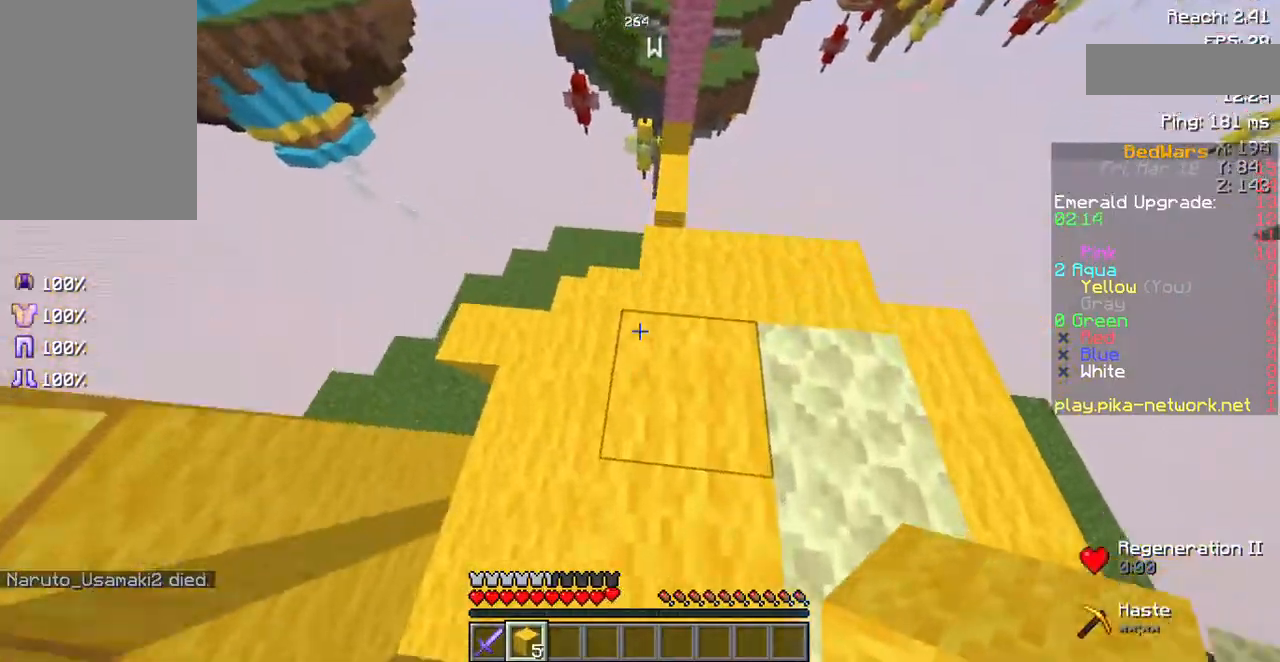
{"keys": ["d", "w"], "mouse": [], "events": [[235, "d", "down"], [303, "mouse_right", "down"], [403, "mouse_right", "up"]]}
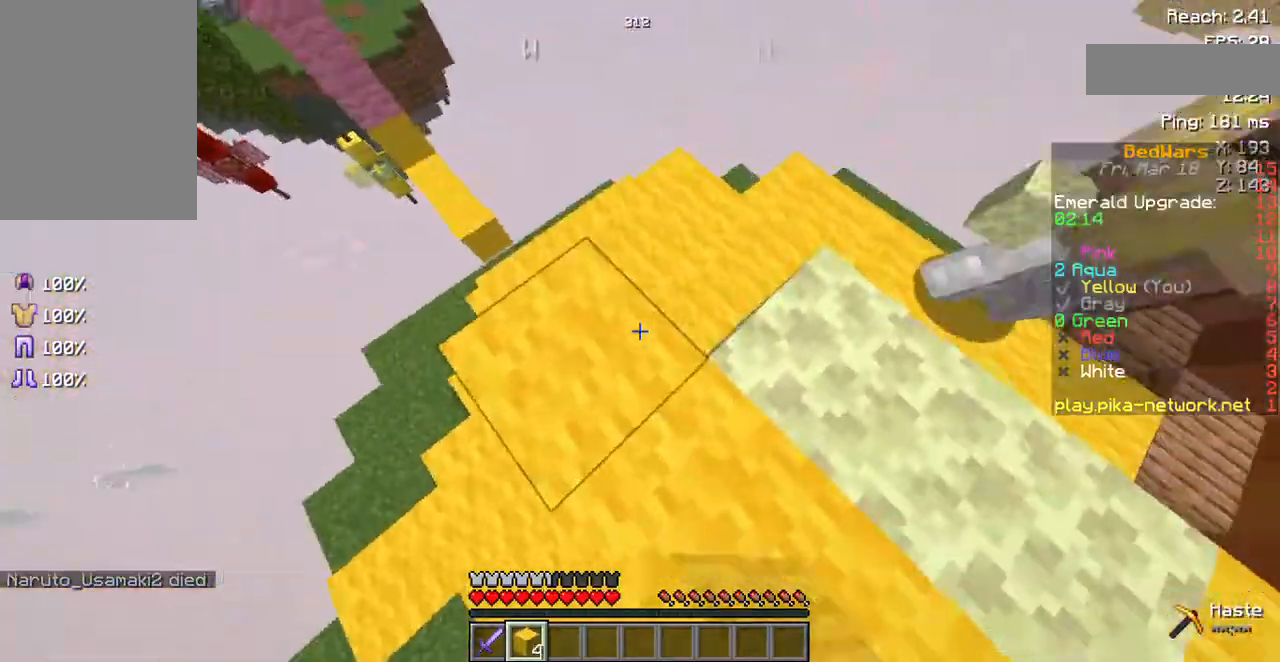
{"keys": ["w"], "mouse": [], "events": [[134, "mouse_right", "down"], [168, "d", "up"], [202, "mouse_right", "up"]]}
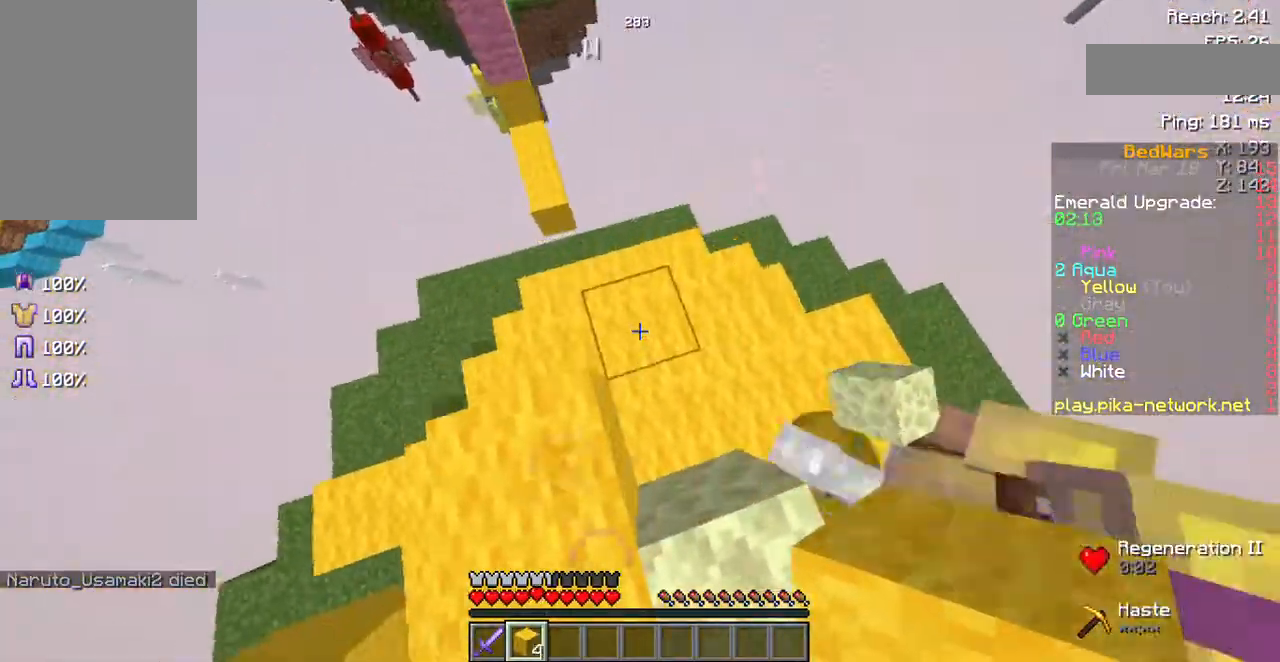
{"keys": [], "mouse": [], "events": [[67, "mouse_right", "down"], [134, "w", "up"], [168, "mouse_right", "up"]]}
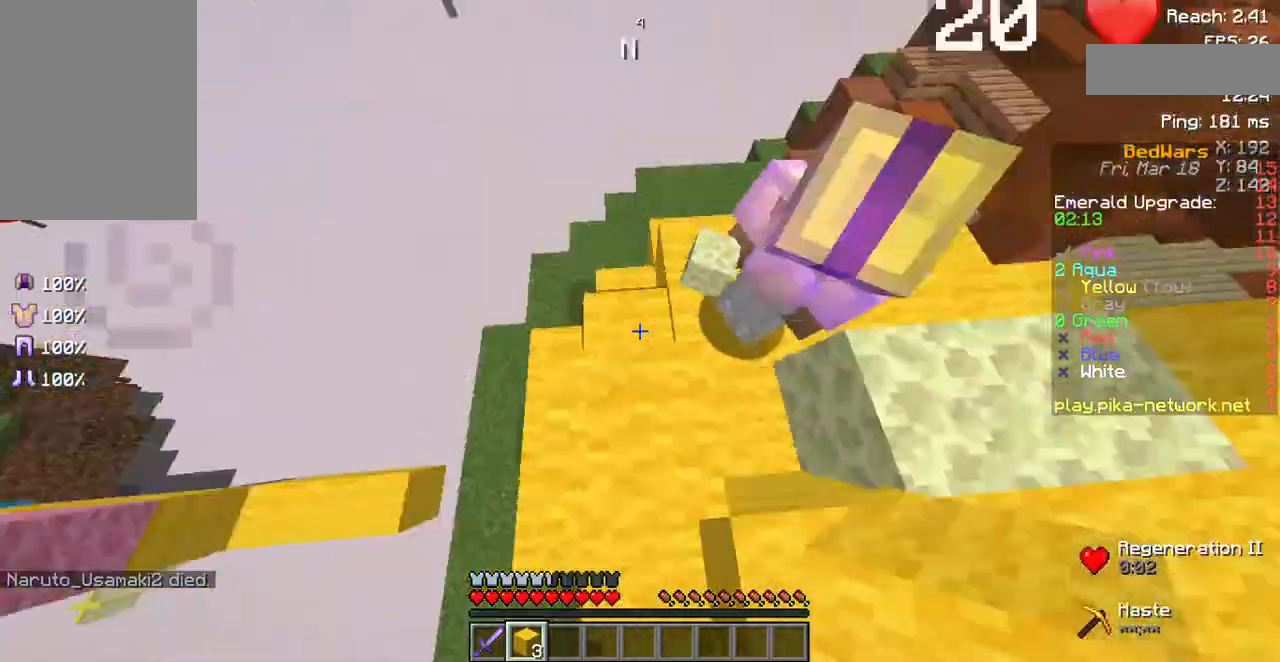
{"keys": [], "mouse": [], "events": []}
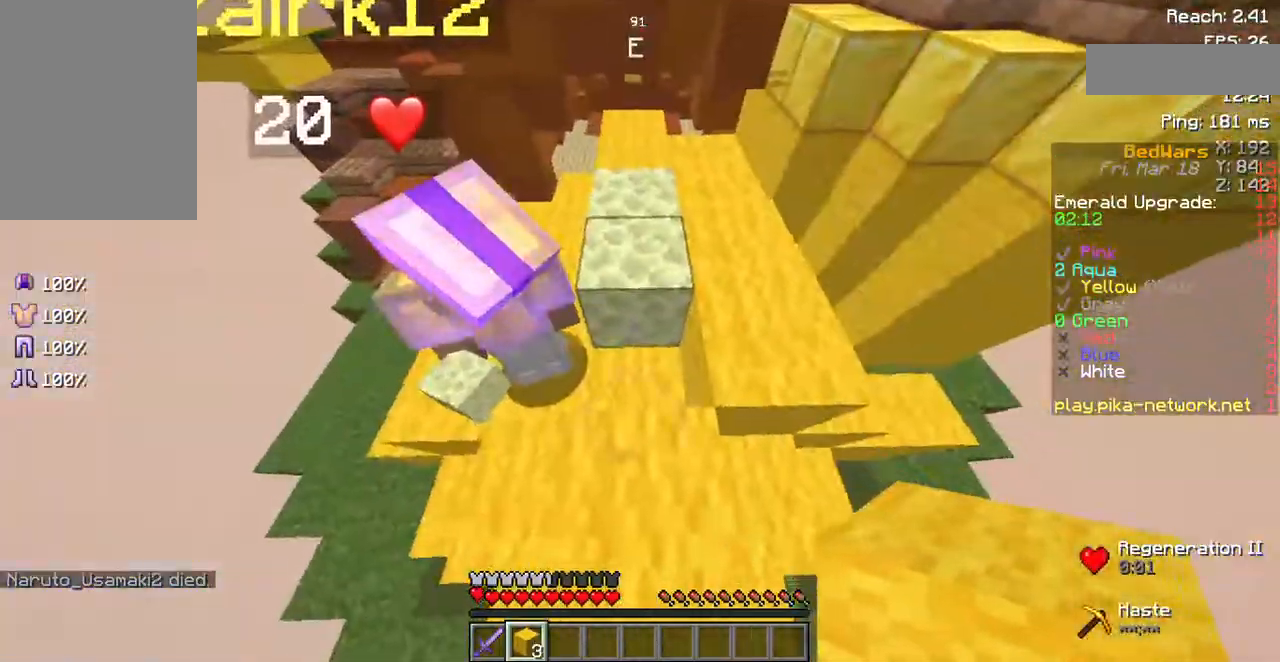
{"keys": ["a", "w"], "mouse": [], "events": [[135, "a", "down"], [336, "w", "down"]]}
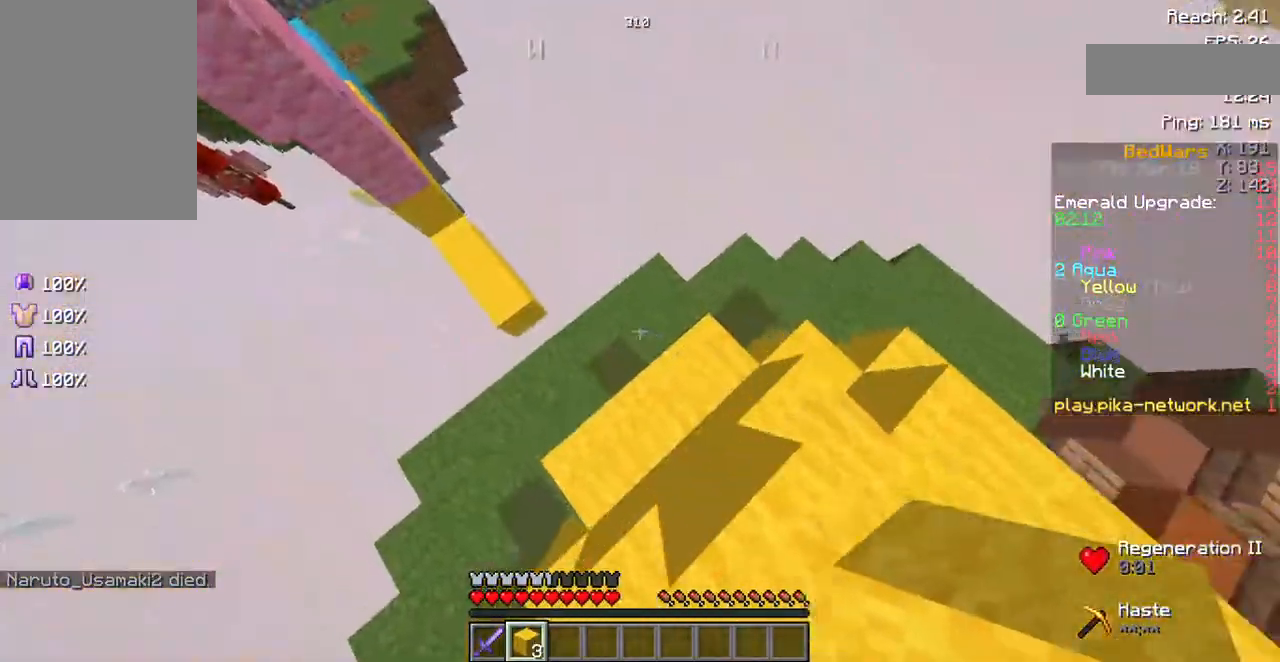
{"keys": [], "mouse": [], "events": [[235, "a", "up"], [235, "w", "up"]]}
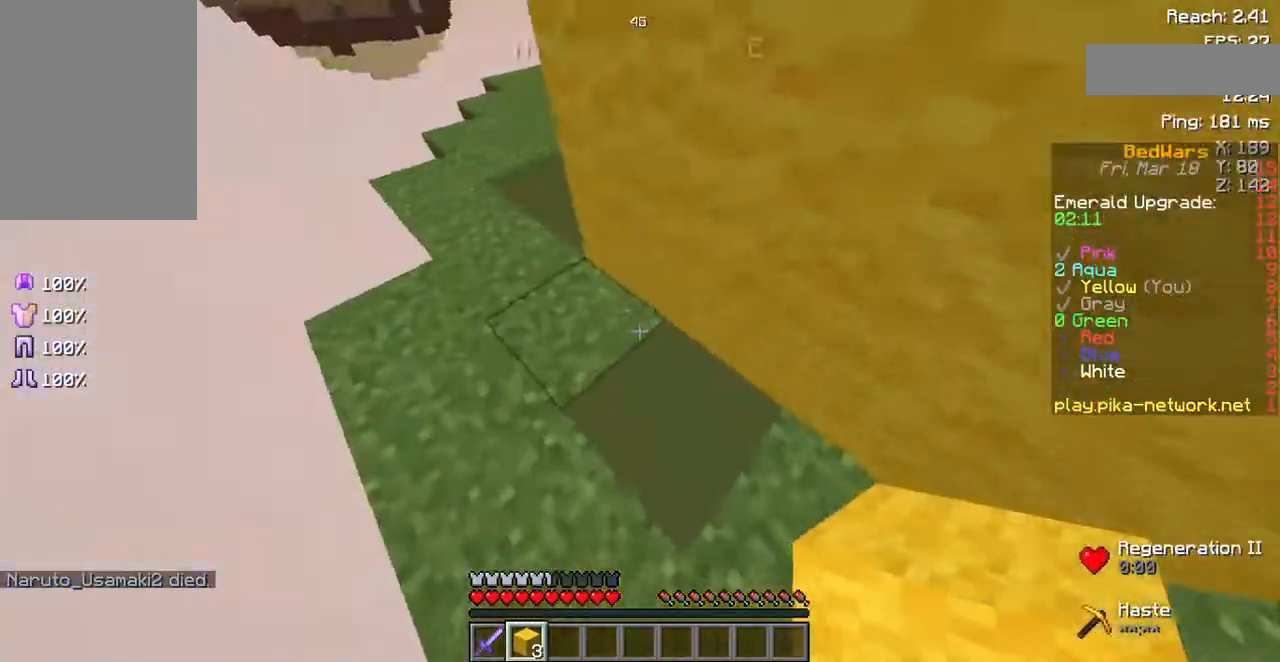
{"keys": [], "mouse": [], "events": [[302, "d", "down"], [436, "d", "up"]]}
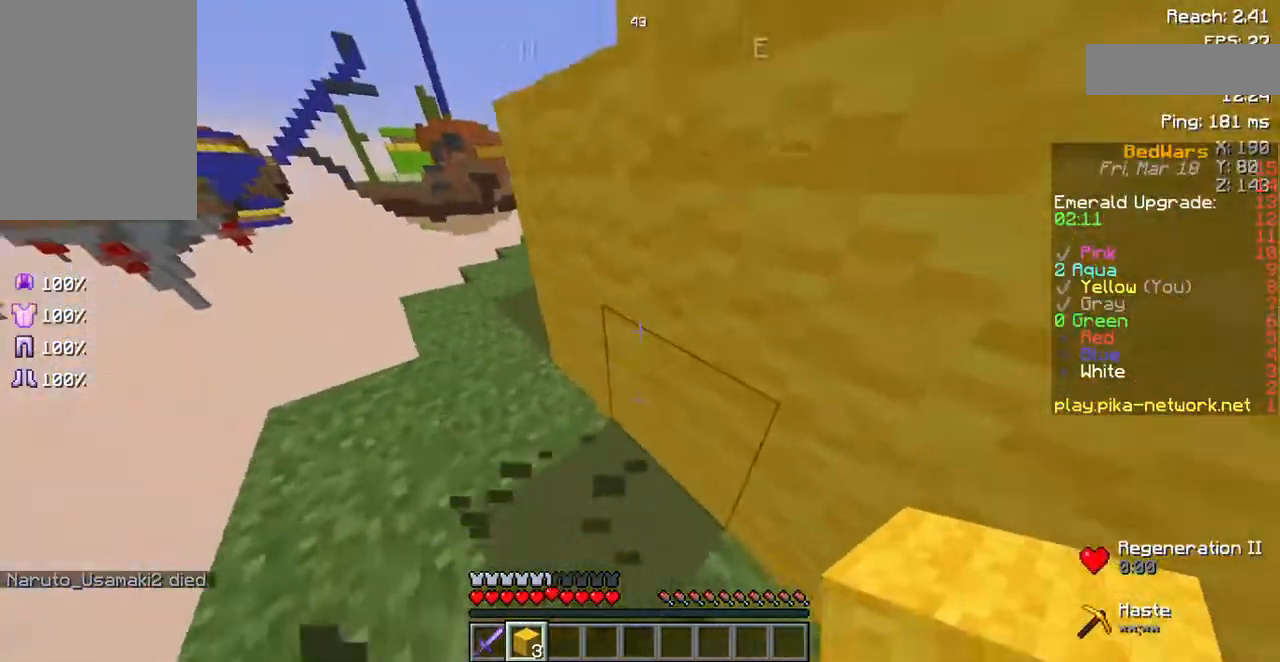
{"keys": [], "mouse": [], "events": [[34, "s", "down"], [168, "mouse_right", "down"], [202, "s", "up"], [269, "mouse_right", "up"]]}
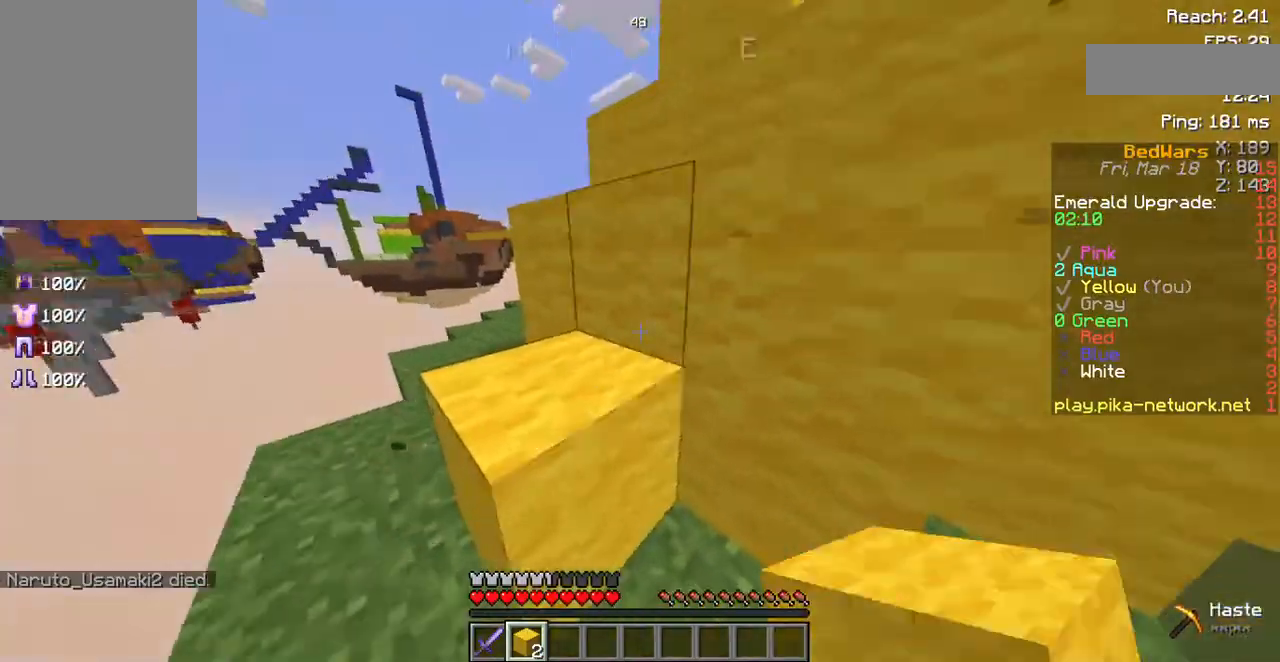
{"keys": [], "mouse": [], "events": []}
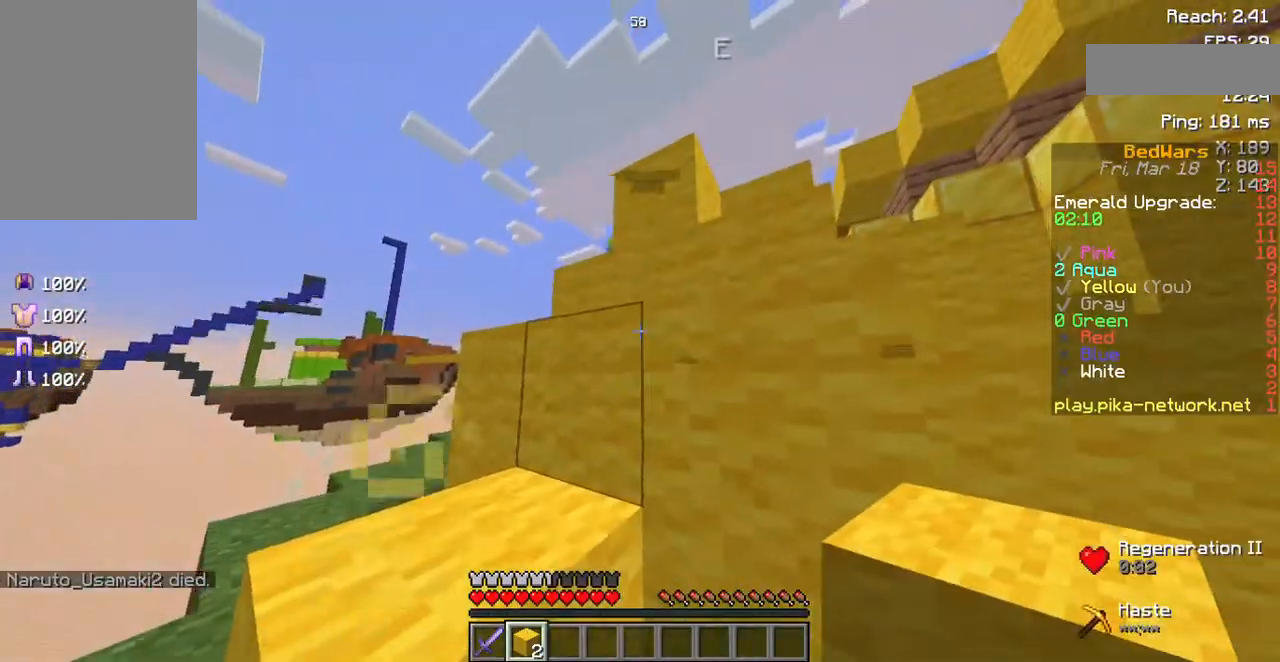
{"keys": [], "mouse": [], "events": [[34, "space", "down"], [168, "space", "up"], [202, "mouse_right", "down"], [269, "mouse_right", "up"], [336, "mouse_right", "down"], [437, "mouse_right", "up"]]}
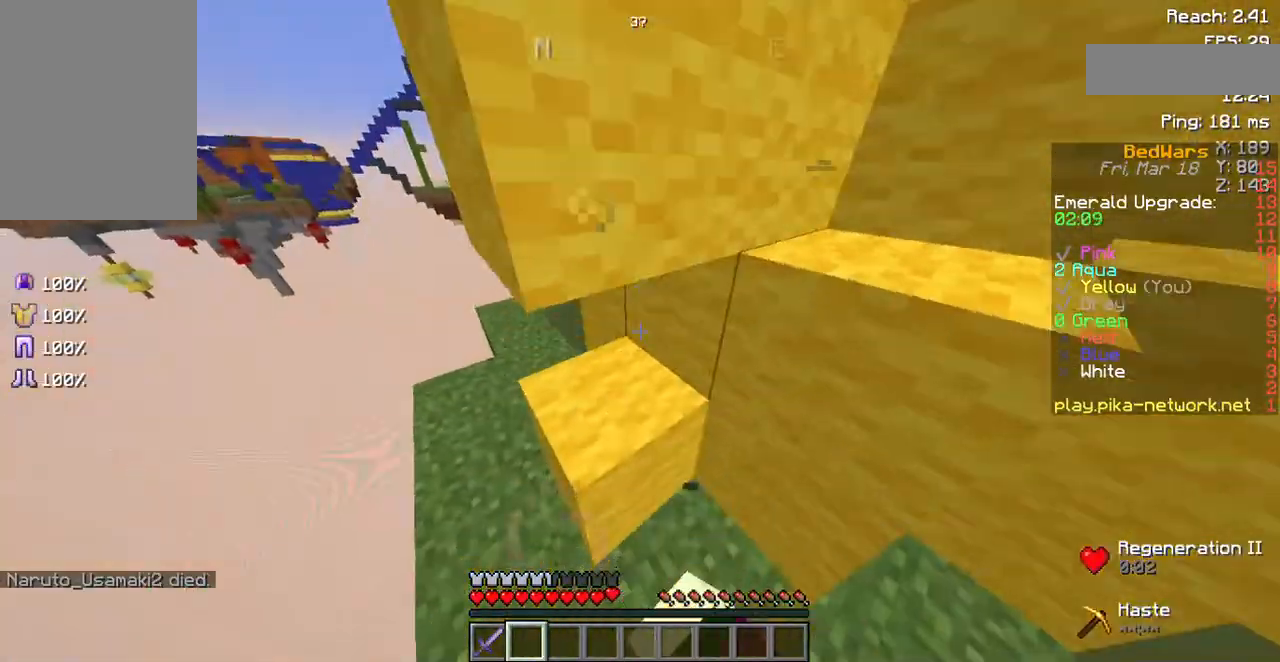
{"keys": [], "mouse": [], "events": []}
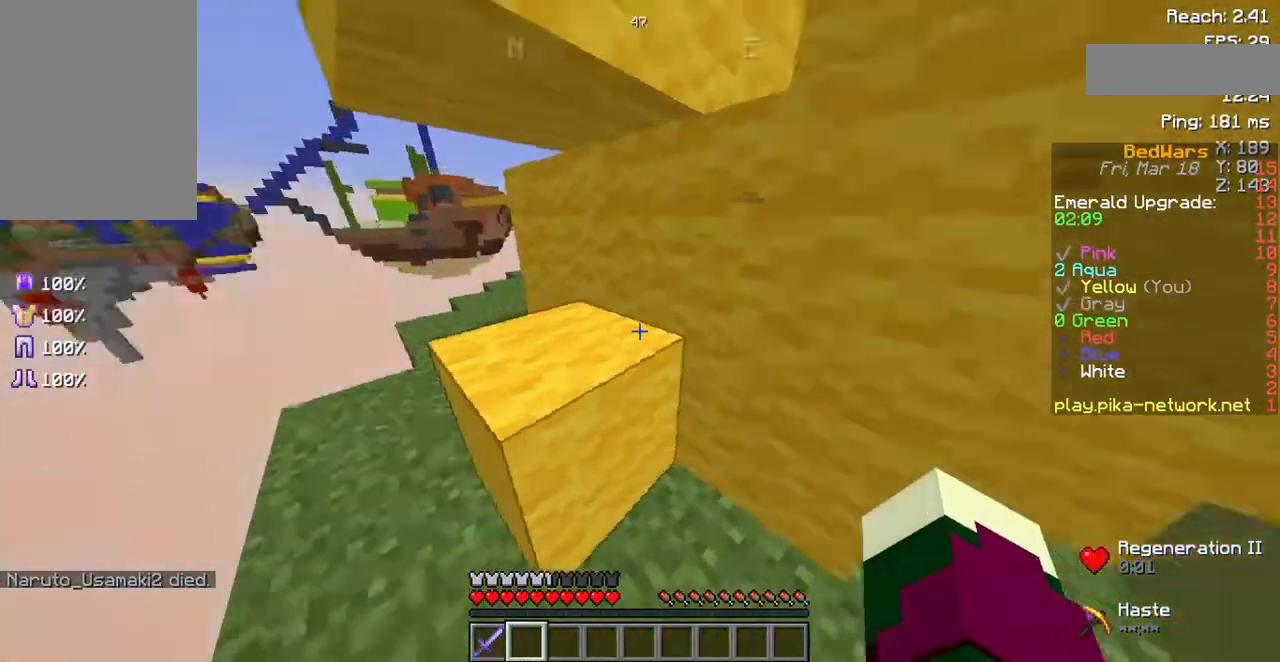
{"keys": ["w"], "mouse": [], "events": [[67, "d", "down"], [67, "w", "down"], [369, "d", "up"]]}
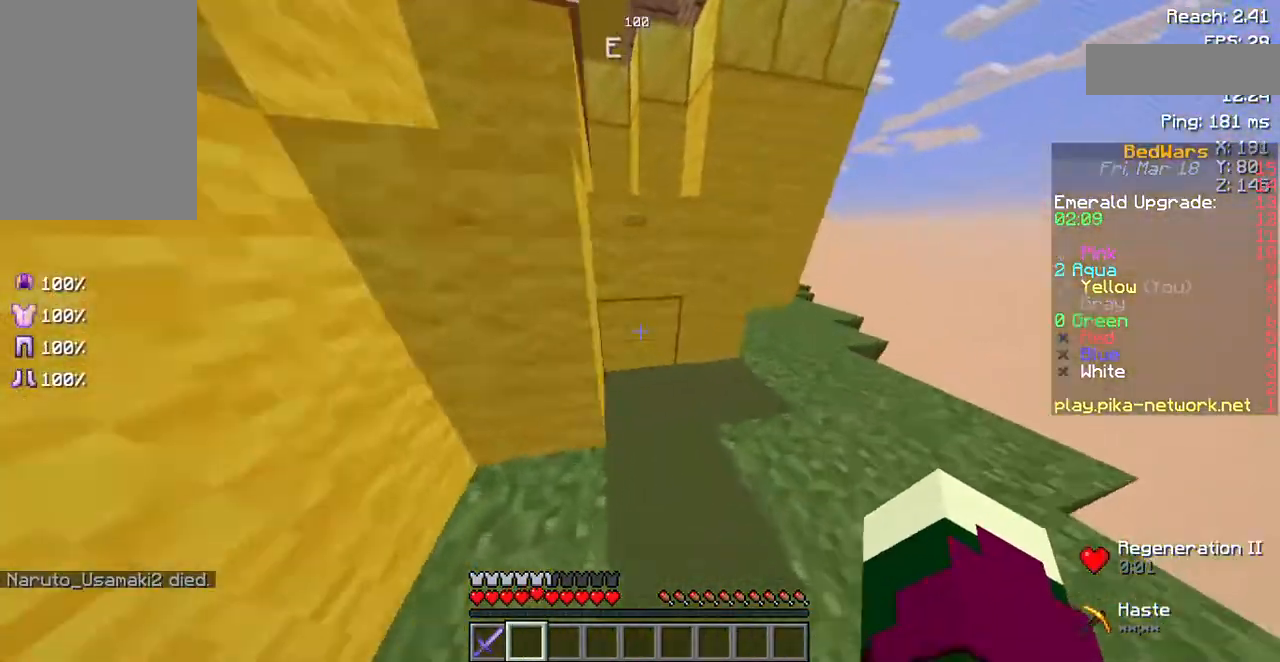
{"keys": ["a", "w"], "mouse": [], "events": [[302, "d", "down"], [403, "d", "up"], [503, "a", "down"]]}
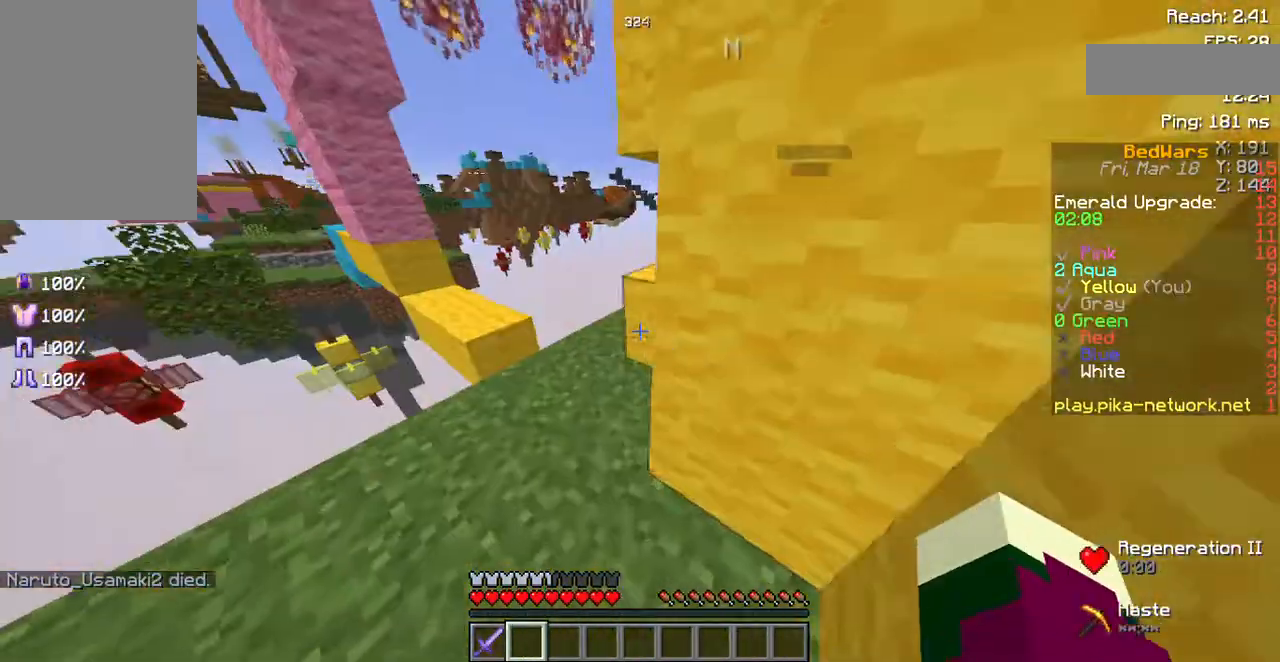
{"keys": ["w"], "mouse": [], "events": [[68, "a", "up"]]}
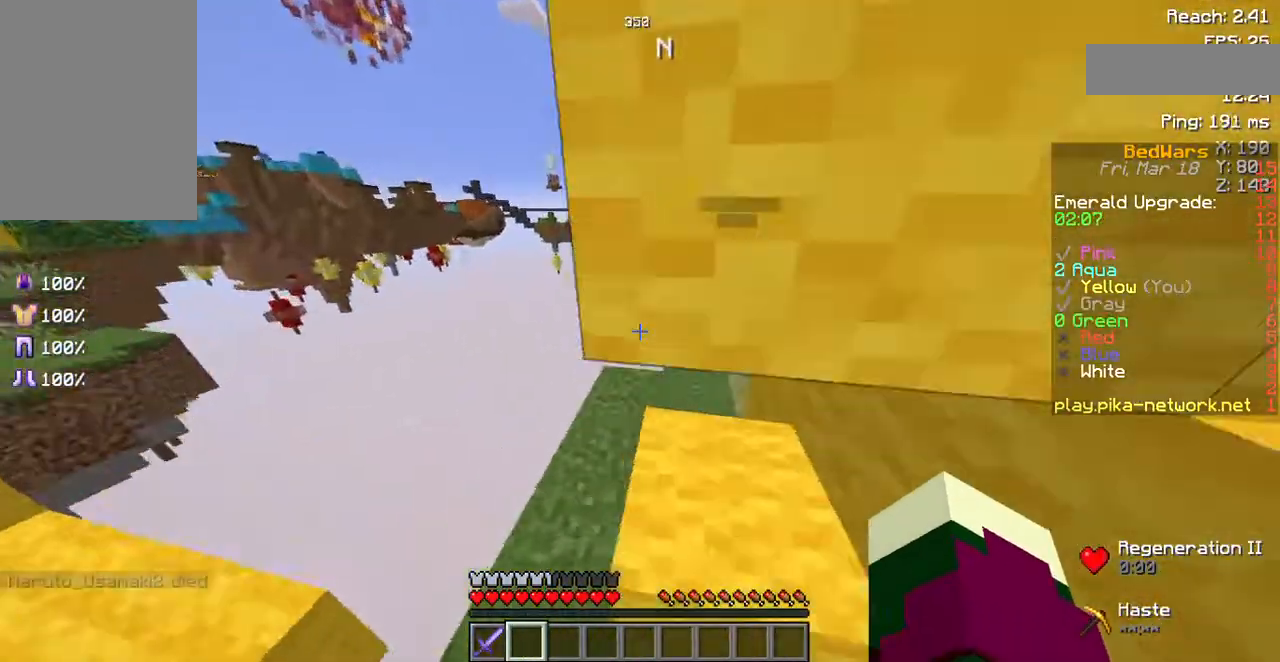
{"keys": ["w"], "mouse": [], "events": []}